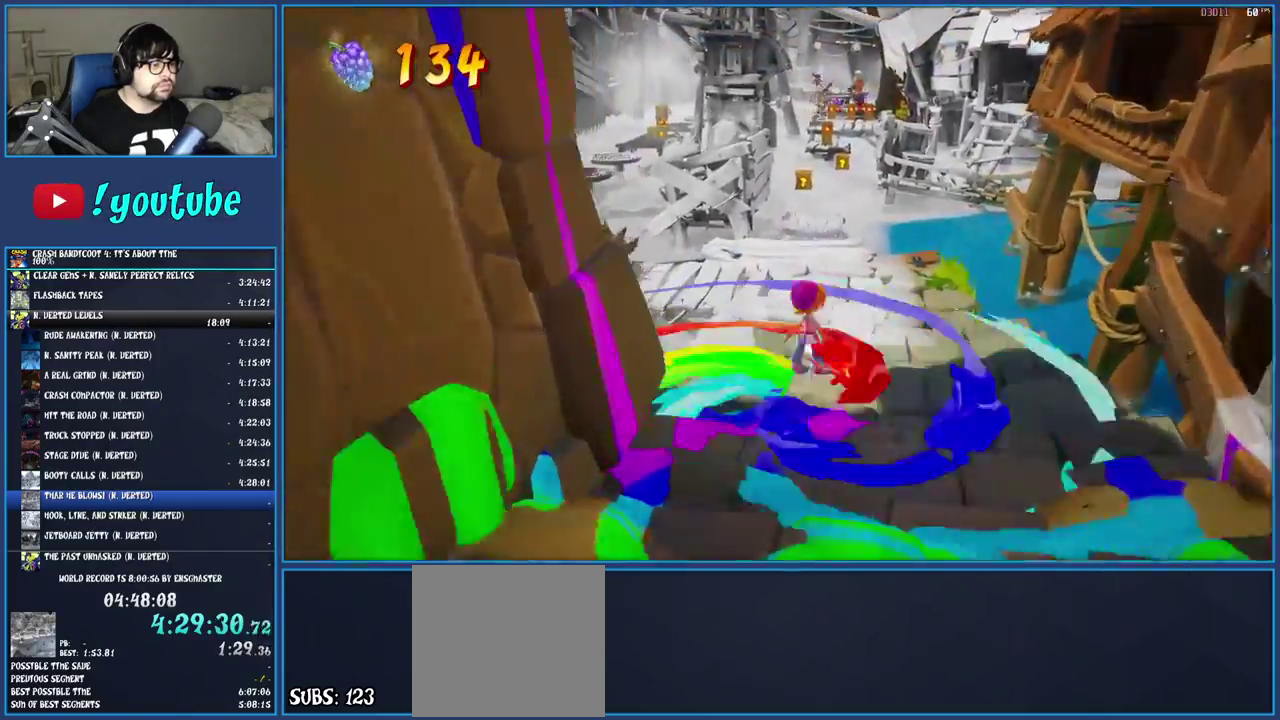
Gameplay with a controller (PlayStation layout); each line is a JSON object with the inputs held at the frame after it. "events" lists button and stick changes between this image and that frame as [ms after this image, input, new state], when the widget could be followed in between. Not read: L3 R1 R3.
{"buttons": [], "left_stick": "up", "right_stick": "center", "events": [[150, "SQUARE", "down"], [233, "left_stick", "up"], [283, "SQUARE", "up"]]}
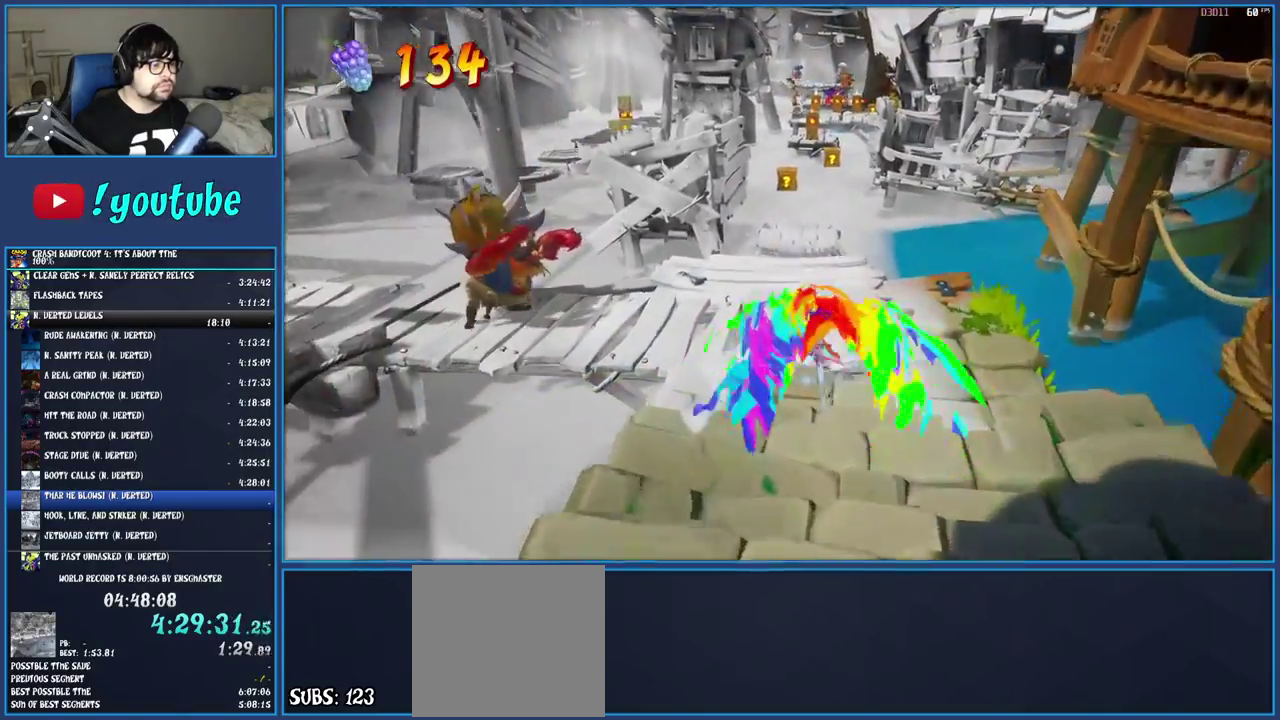
{"buttons": [], "left_stick": "up", "right_stick": "center", "events": [[83, "SQUARE", "down"], [250, "SQUARE", "up"]]}
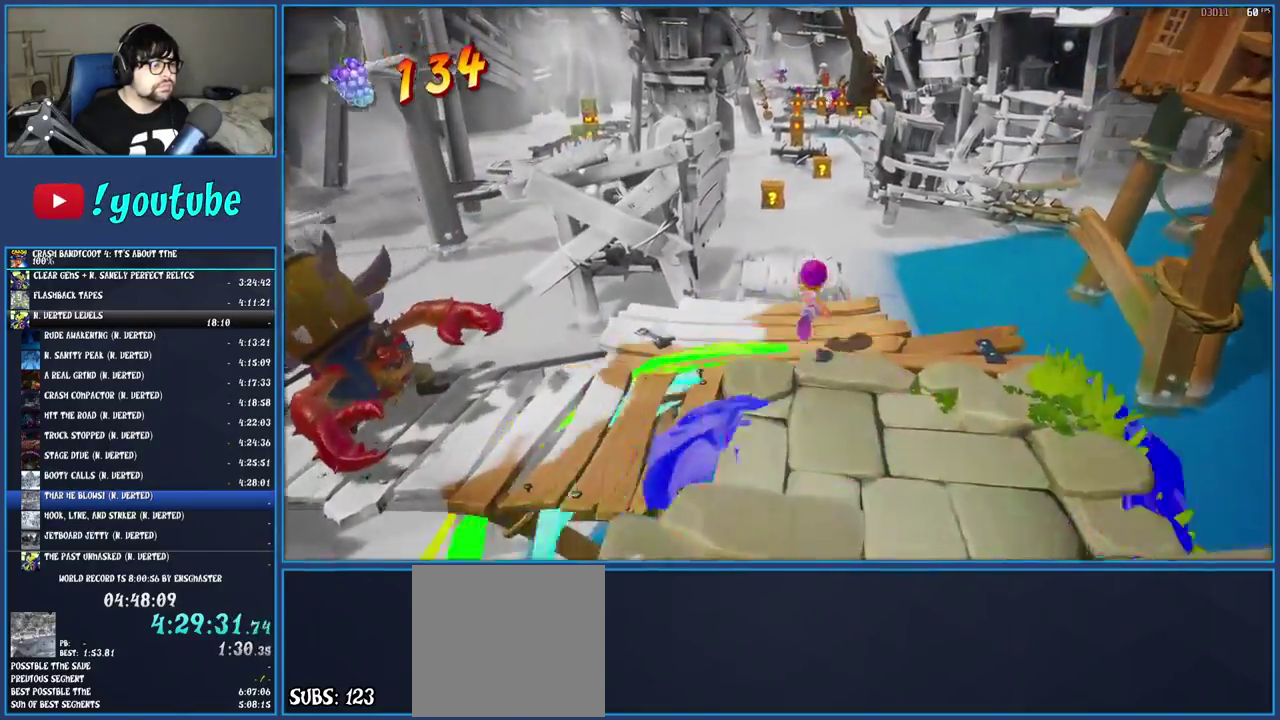
{"buttons": ["CROSS"], "left_stick": "up", "right_stick": "center", "events": [[183, "SQUARE", "down"], [317, "SQUARE", "up"], [483, "CROSS", "down"]]}
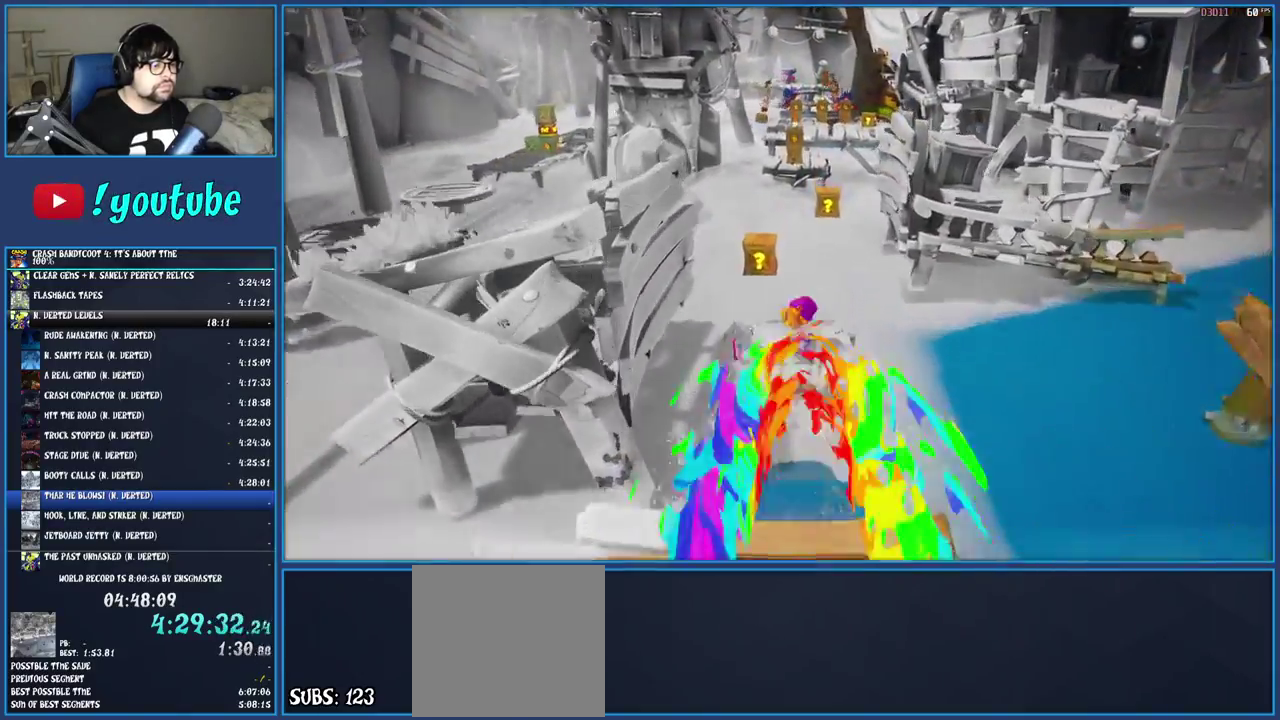
{"buttons": [], "left_stick": "up-left", "right_stick": "center", "events": [[167, "CROSS", "up"], [267, "left_stick", "up-left"]]}
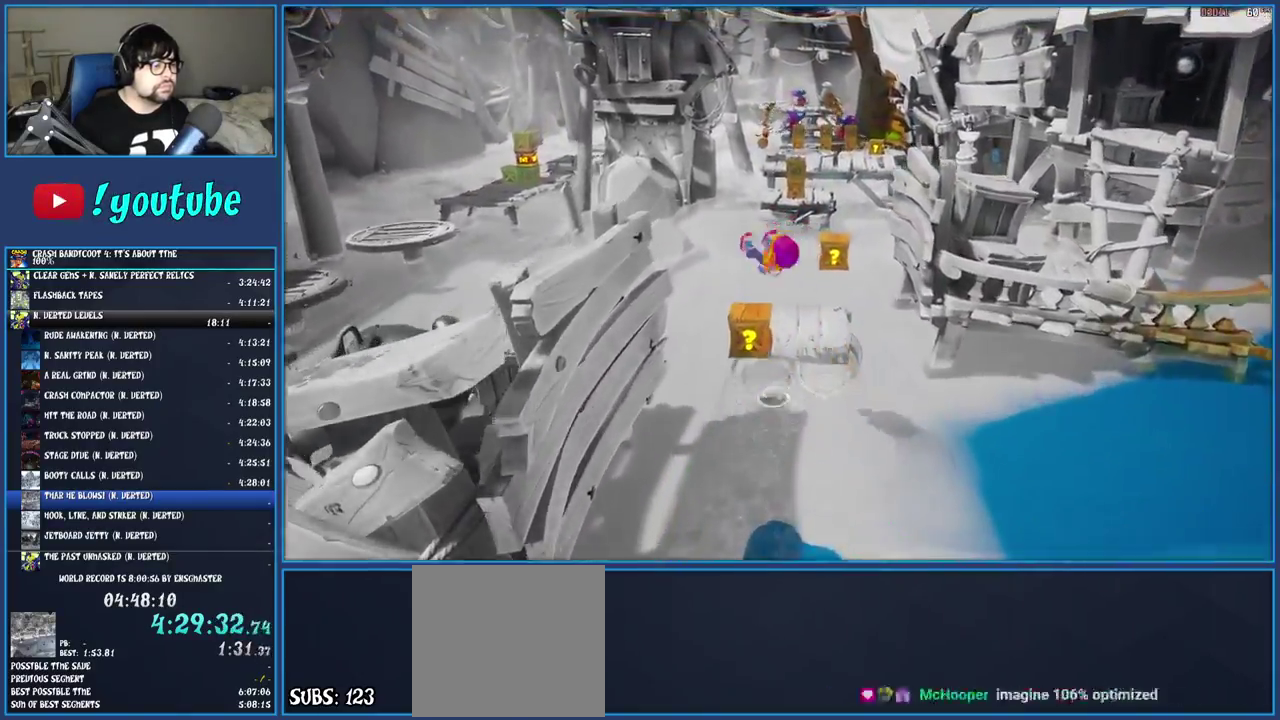
{"buttons": [], "left_stick": "up-right", "right_stick": "center", "events": [[17, "left_stick", "up"], [133, "left_stick", "up-right"]]}
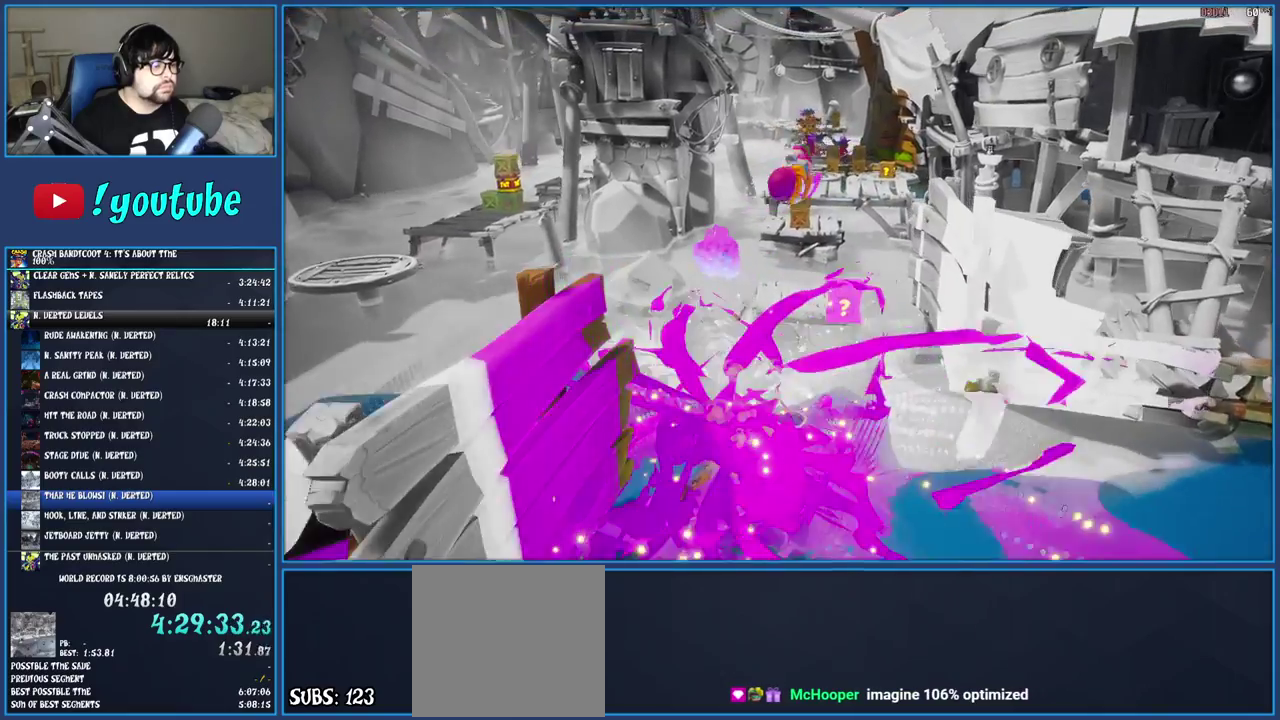
{"buttons": ["CROSS"], "left_stick": "up", "right_stick": "center", "events": [[333, "CROSS", "down"], [467, "left_stick", "up"]]}
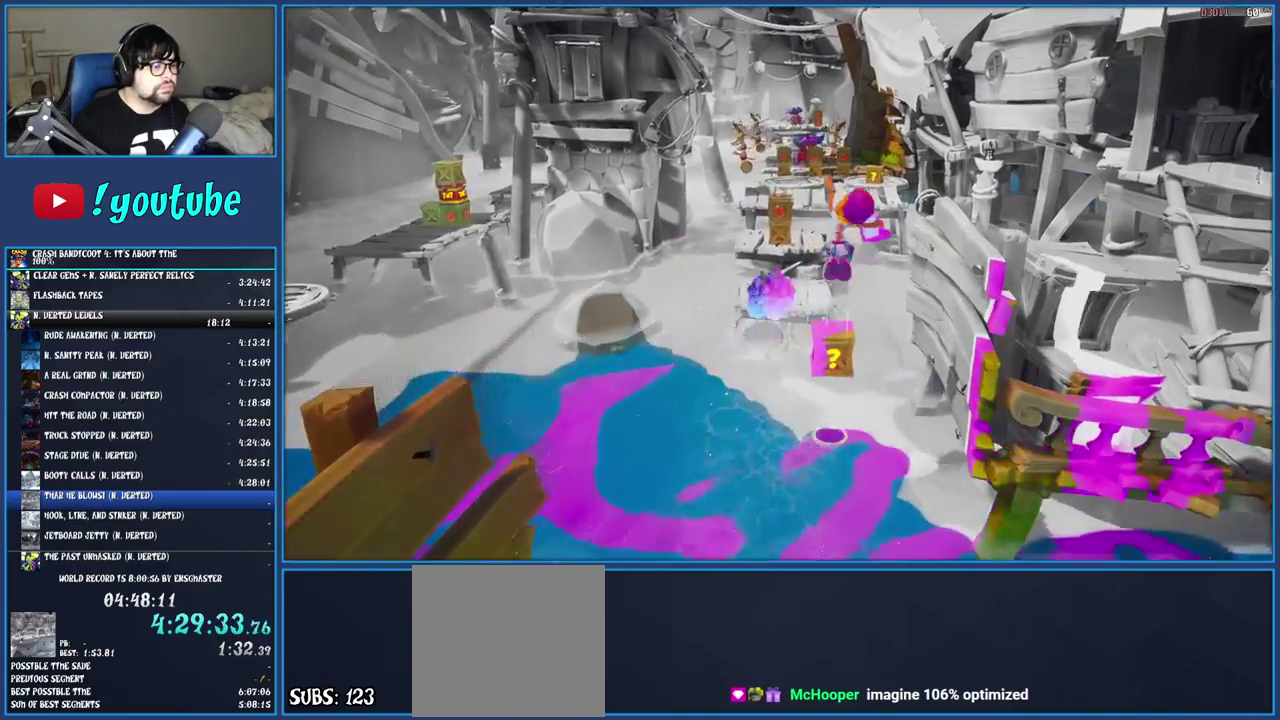
{"buttons": ["CROSS"], "left_stick": "up", "right_stick": "center", "events": [[217, "left_stick", "center"], [383, "left_stick", "up"]]}
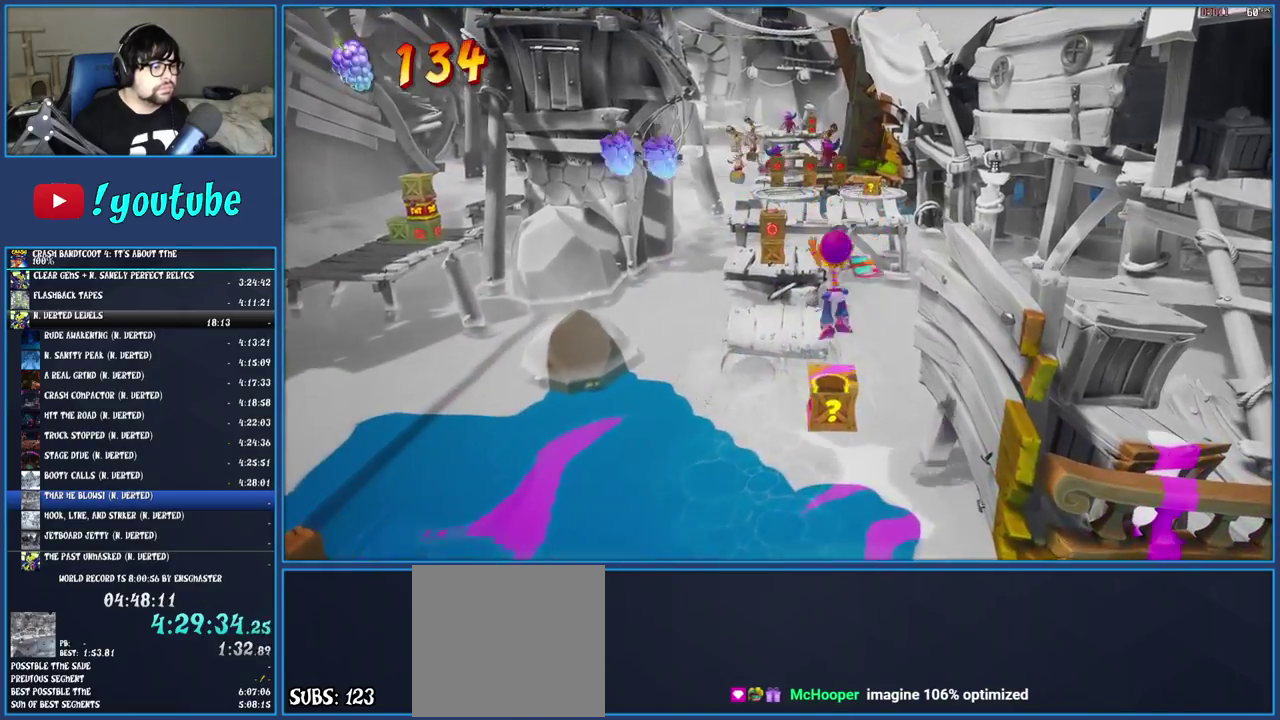
{"buttons": [], "left_stick": "up", "right_stick": "center", "events": [[117, "left_stick", "up-right"], [183, "SQUARE", "down"], [317, "left_stick", "up"], [400, "SQUARE", "up"], [417, "CROSS", "up"]]}
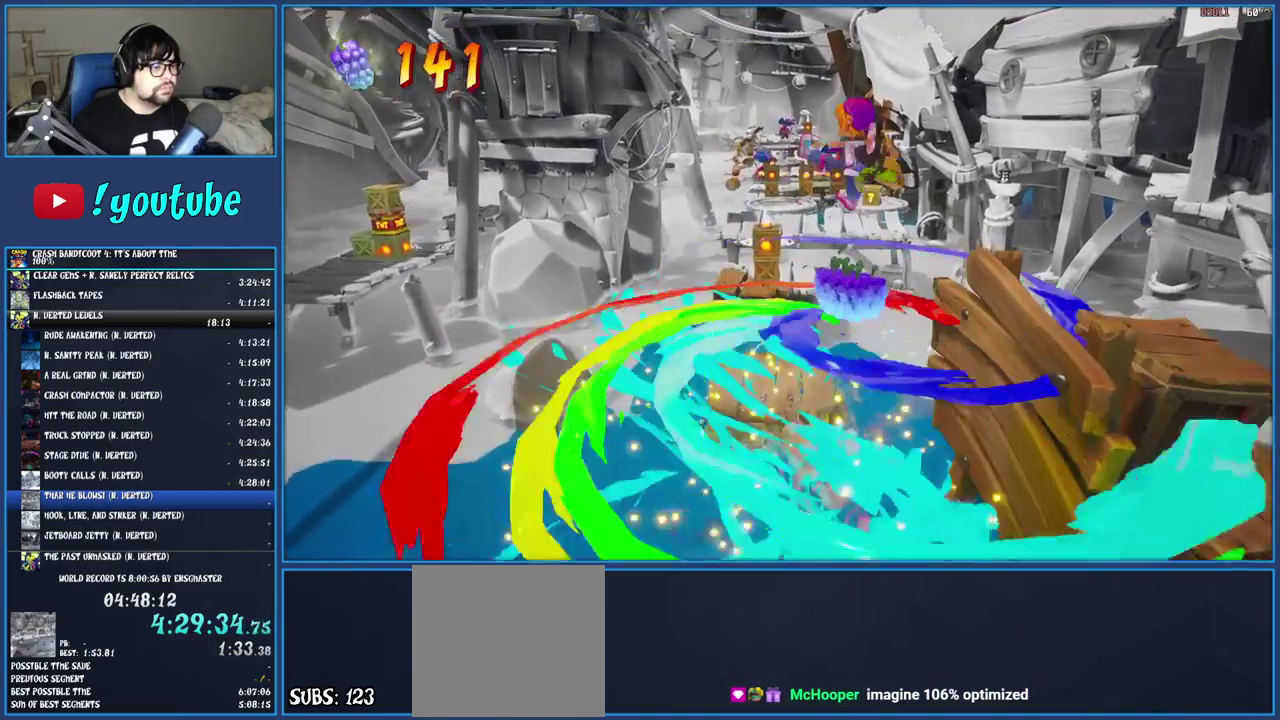
{"buttons": ["SQUARE"], "left_stick": "up", "right_stick": "center", "events": [[83, "SQUARE", "down"], [233, "SQUARE", "up"], [500, "SQUARE", "down"]]}
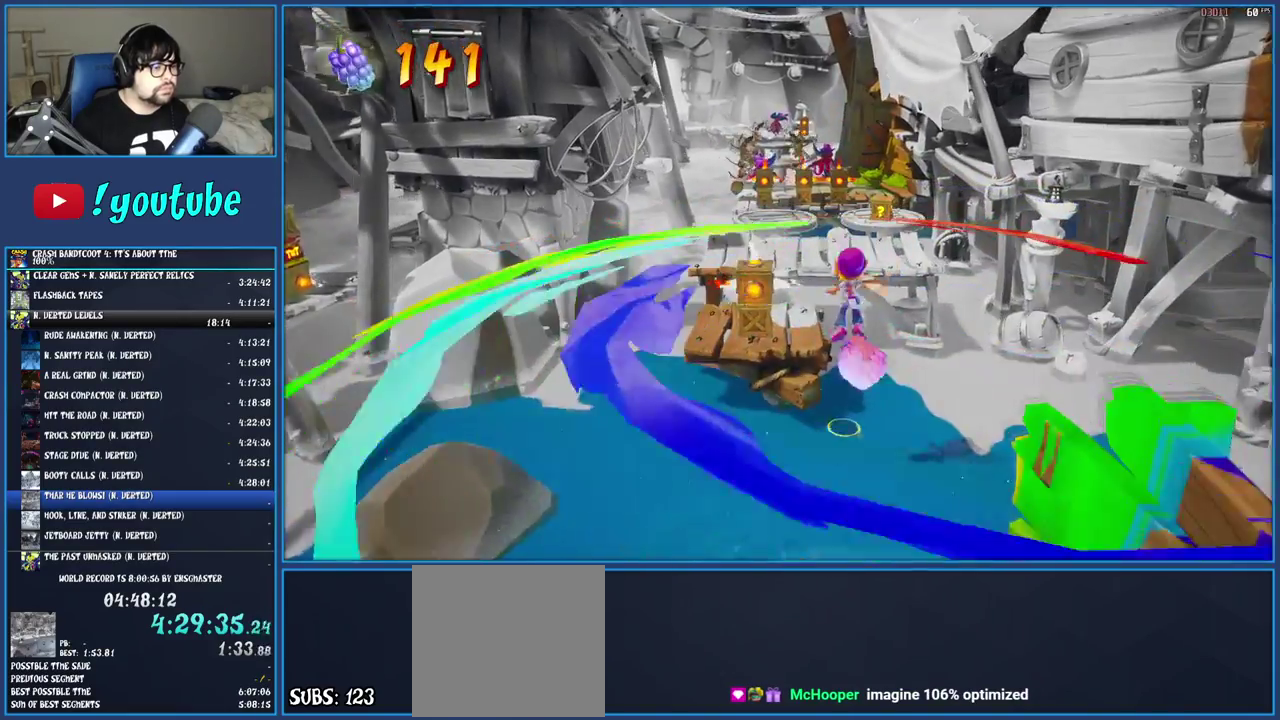
{"buttons": [], "left_stick": "up", "right_stick": "center", "events": [[33, "CROSS", "down"], [200, "SQUARE", "up"], [350, "CROSS", "up"]]}
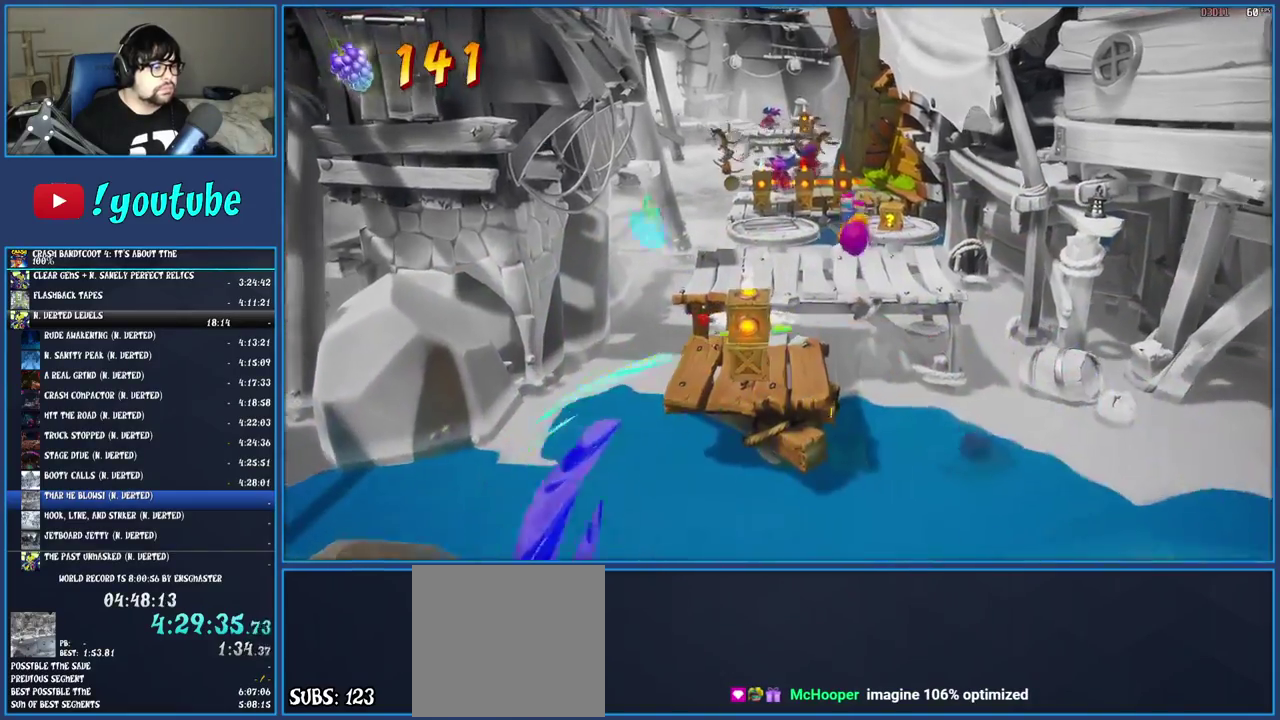
{"buttons": ["CROSS"], "left_stick": "up-right", "right_stick": "center", "events": [[183, "left_stick", "center"], [317, "left_stick", "up"], [383, "left_stick", "up-right"], [450, "CROSS", "down"]]}
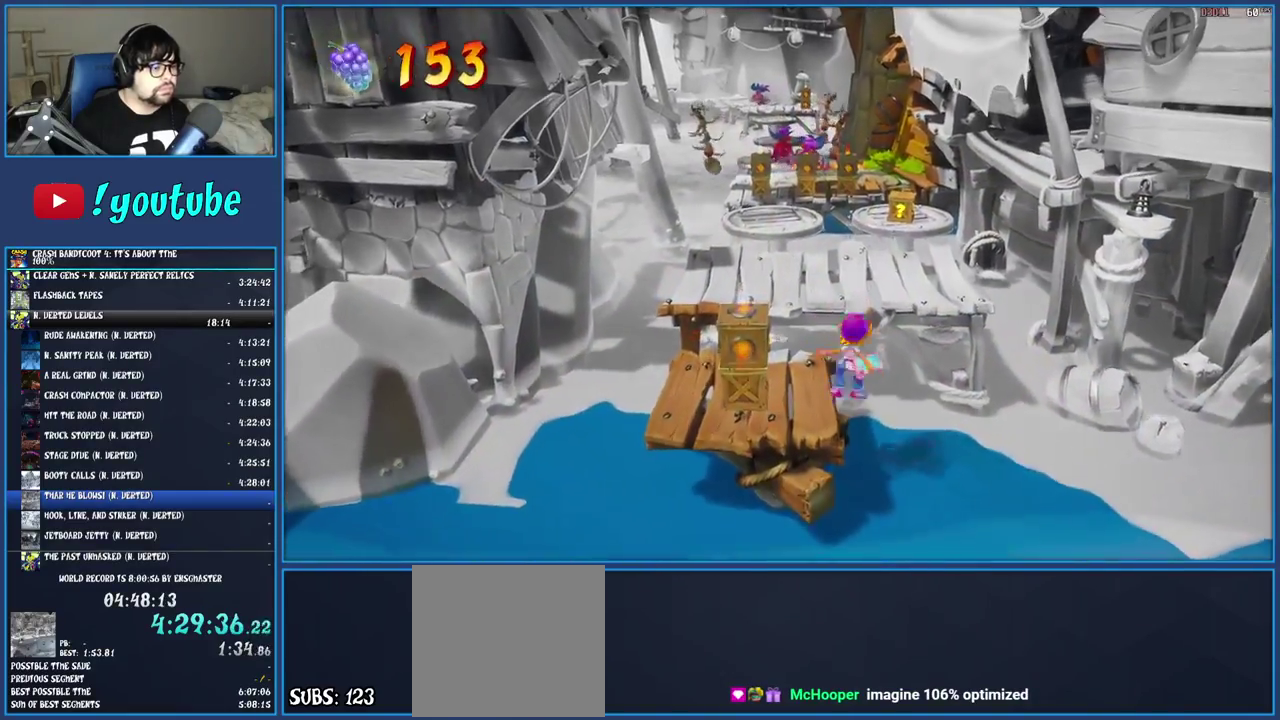
{"buttons": [], "left_stick": "up-left", "right_stick": "center", "events": [[133, "left_stick", "up"], [183, "CROSS", "up"], [267, "left_stick", "up-left"], [400, "left_stick", "down-right"], [483, "left_stick", "up-left"]]}
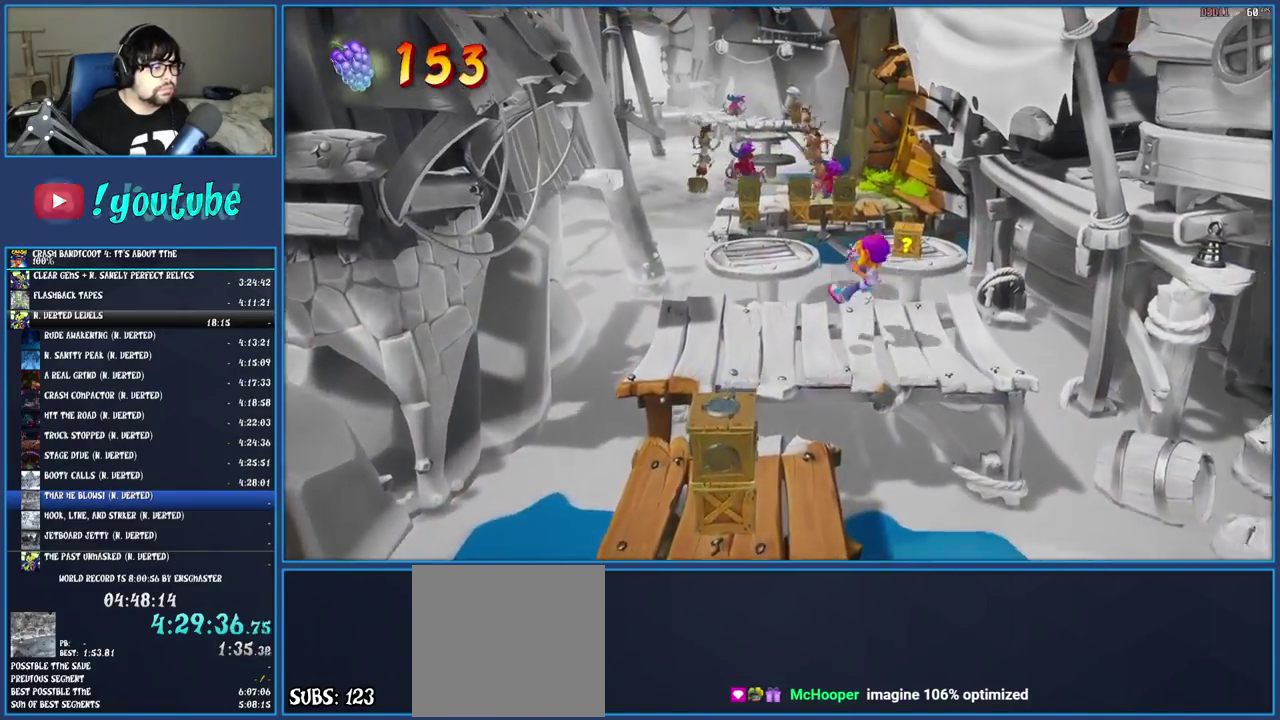
{"buttons": [], "left_stick": "up", "right_stick": "center", "events": [[233, "left_stick", "up"], [317, "SQUARE", "down"], [350, "CROSS", "down"], [417, "SQUARE", "up"], [433, "CROSS", "up"]]}
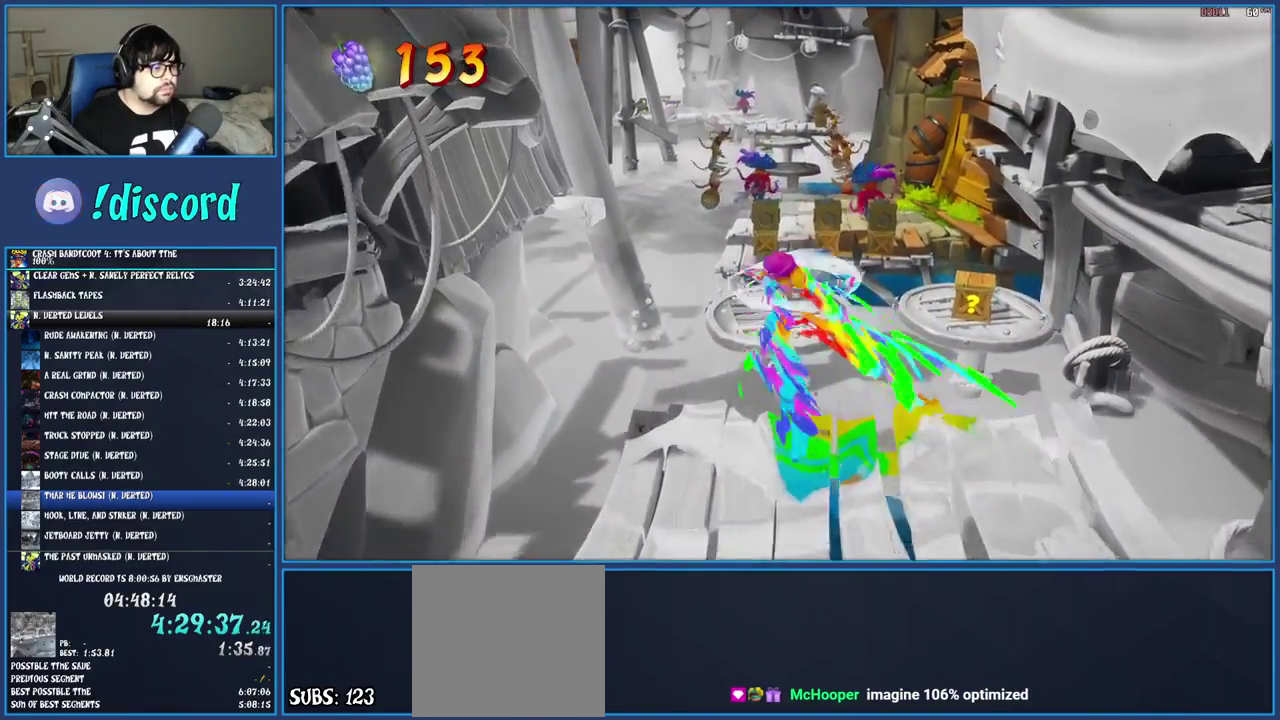
{"buttons": [], "left_stick": "up", "right_stick": "center", "events": []}
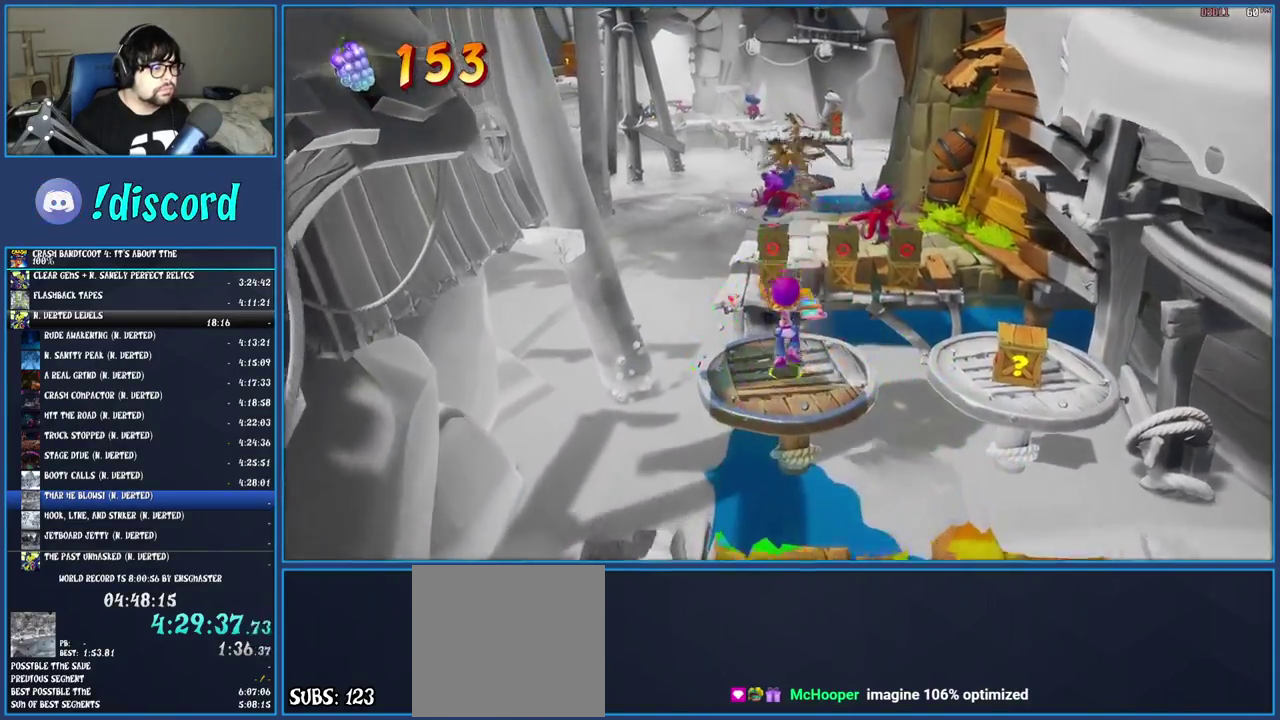
{"buttons": [], "left_stick": "up", "right_stick": "center", "events": [[250, "SQUARE", "down"], [283, "CROSS", "down"], [467, "CROSS", "up"], [467, "SQUARE", "up"]]}
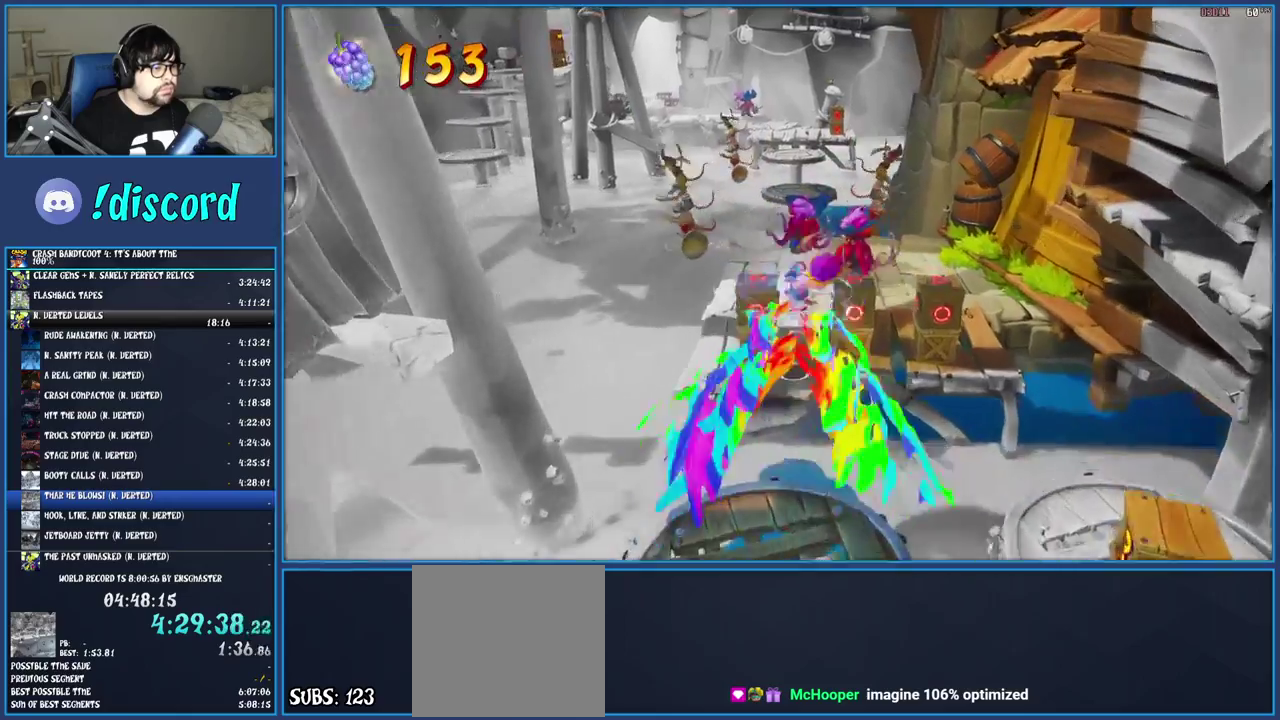
{"buttons": [], "left_stick": "up-right", "right_stick": "center", "events": [[133, "SQUARE", "down"], [167, "left_stick", "up-right"], [233, "CROSS", "down"], [333, "SQUARE", "up"], [483, "CROSS", "up"]]}
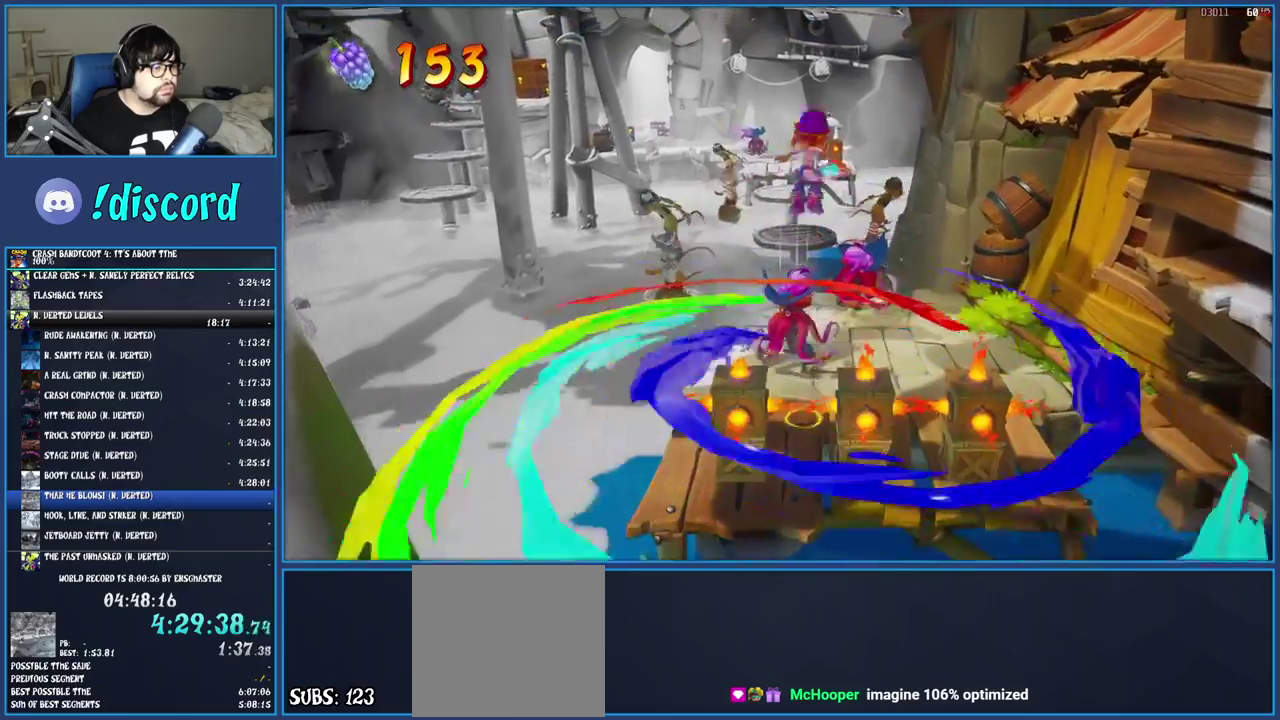
{"buttons": [], "left_stick": "up", "right_stick": "center", "events": [[50, "left_stick", "up"], [117, "SQUARE", "down"], [283, "SQUARE", "up"]]}
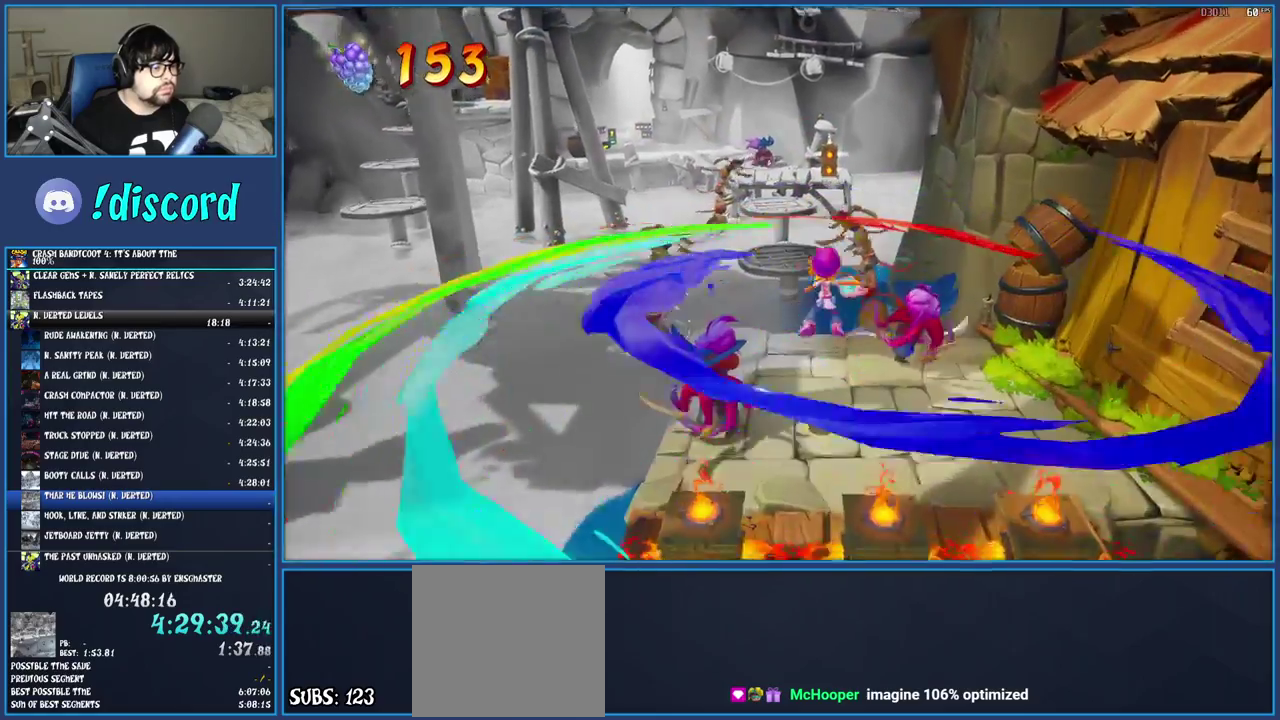
{"buttons": [], "left_stick": "up-left", "right_stick": "center", "events": [[167, "left_stick", "up-left"], [350, "left_stick", "left"], [483, "left_stick", "up-left"]]}
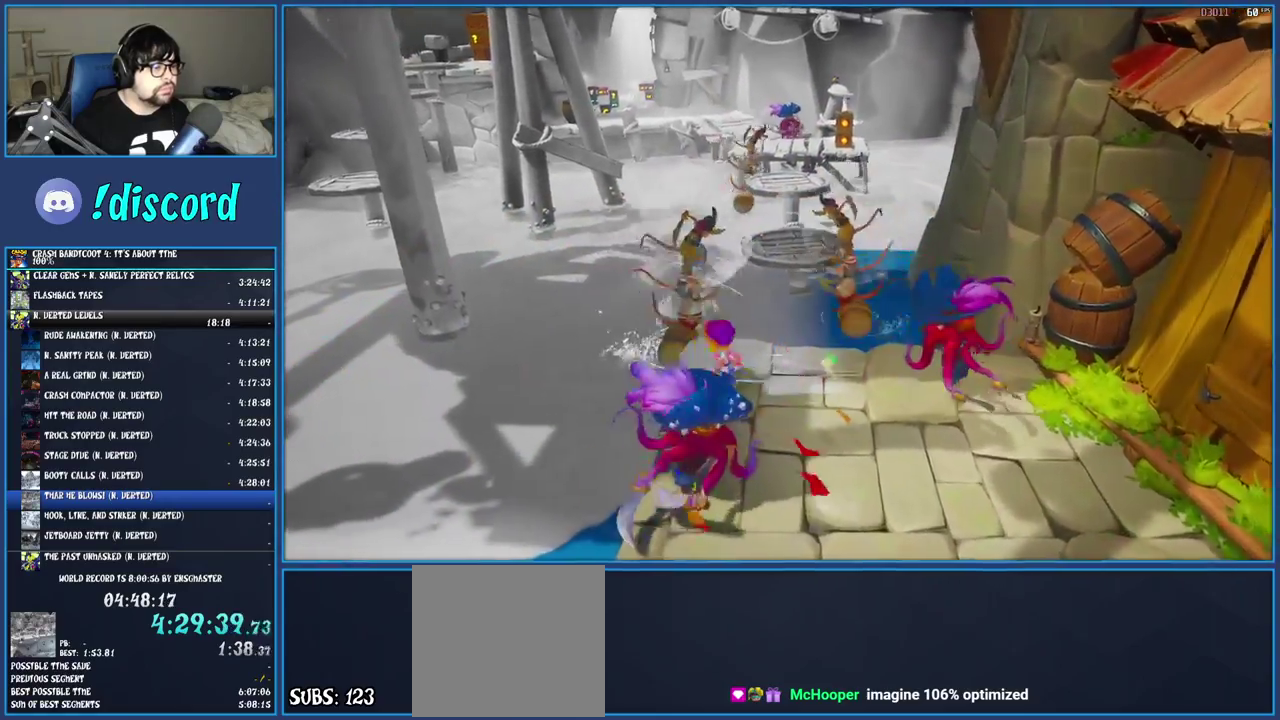
{"buttons": [], "left_stick": "up-right", "right_stick": "center", "events": [[67, "left_stick", "up"], [117, "CROSS", "down"], [167, "SQUARE", "down"], [167, "left_stick", "up-right"], [433, "CROSS", "up"], [433, "SQUARE", "up"]]}
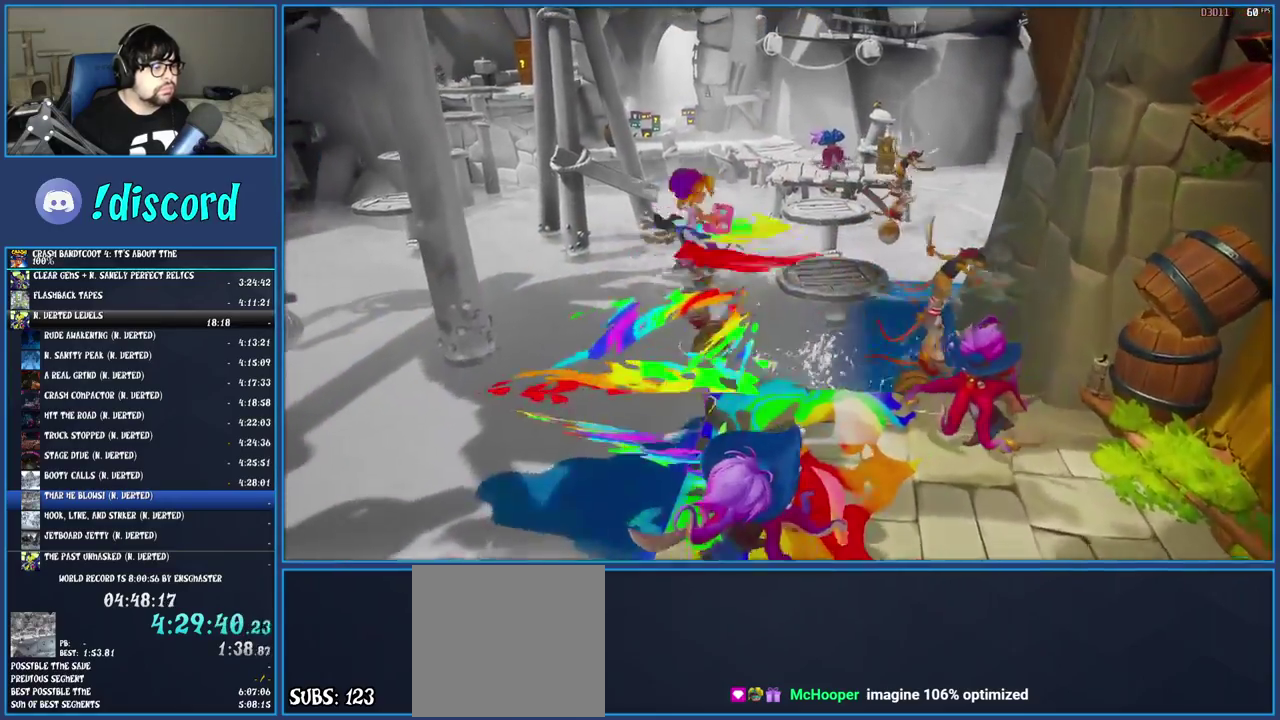
{"buttons": ["CROSS"], "left_stick": "up-right", "right_stick": "center", "events": [[67, "SQUARE", "down"], [217, "SQUARE", "up"], [367, "CROSS", "down"]]}
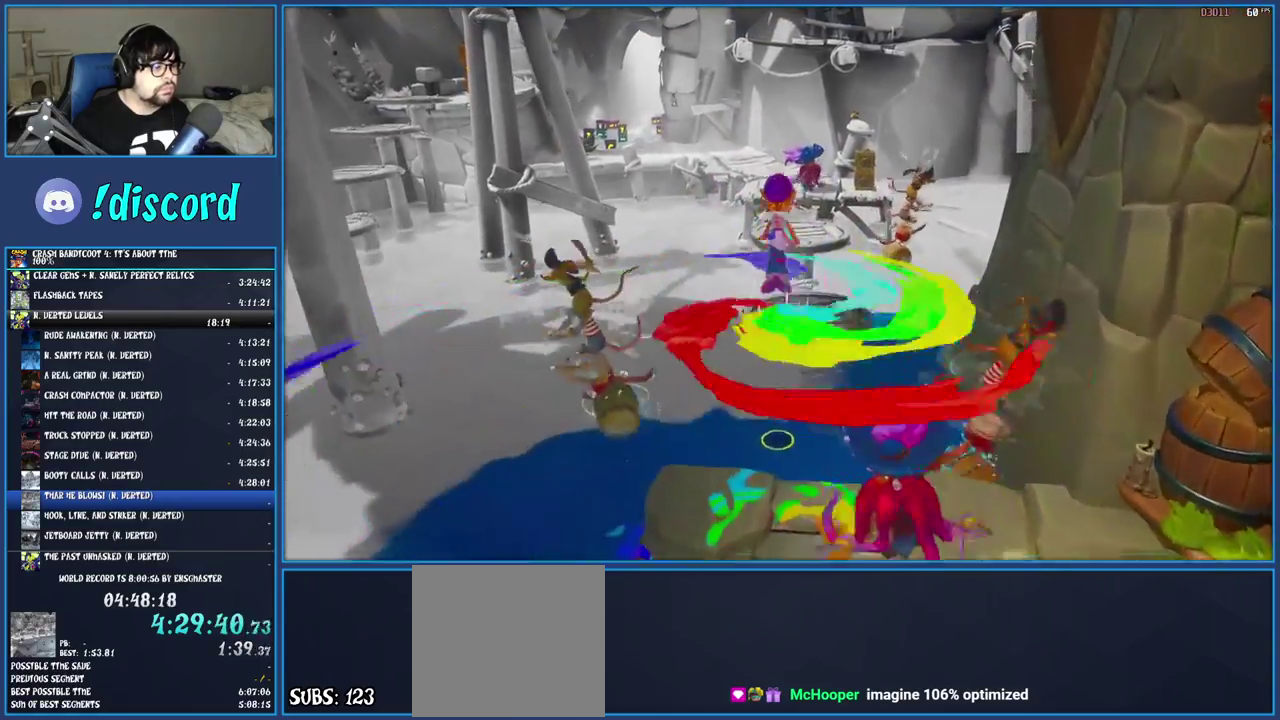
{"buttons": [], "left_stick": "up-right", "right_stick": "center", "events": [[117, "CROSS", "up"]]}
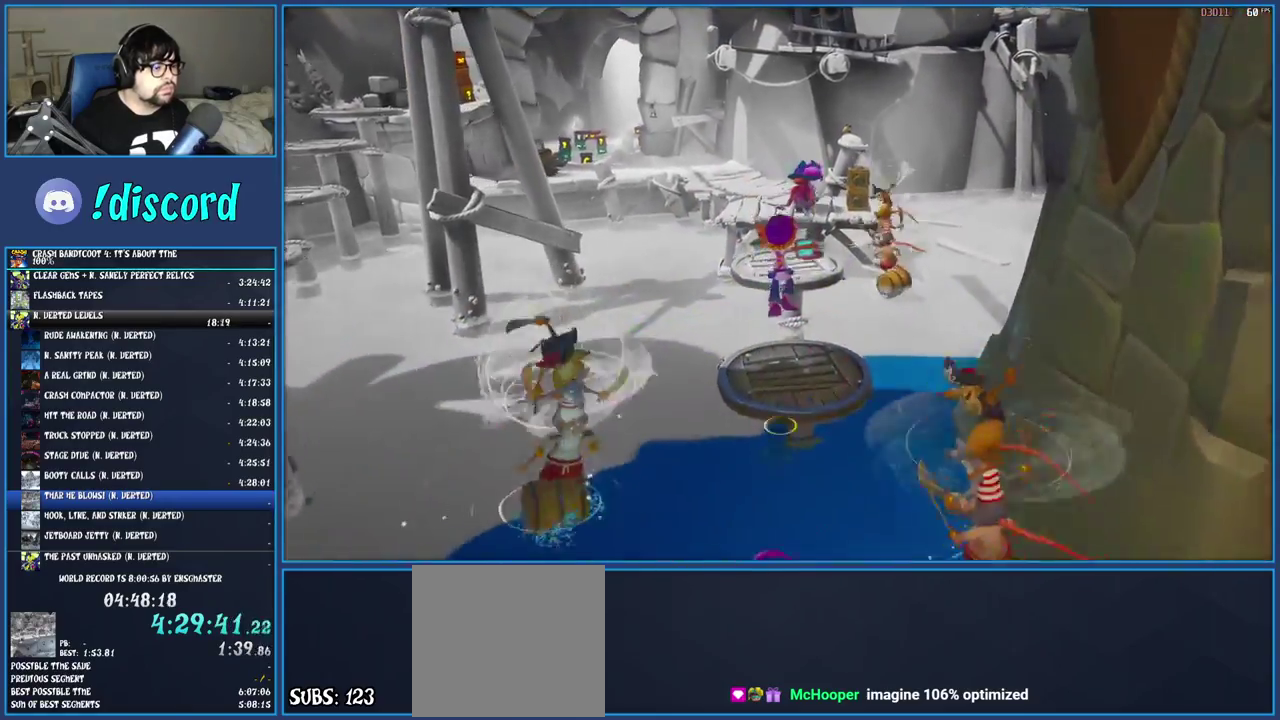
{"buttons": ["CROSS"], "left_stick": "up", "right_stick": "center", "events": [[167, "left_stick", "up"], [283, "CROSS", "down"]]}
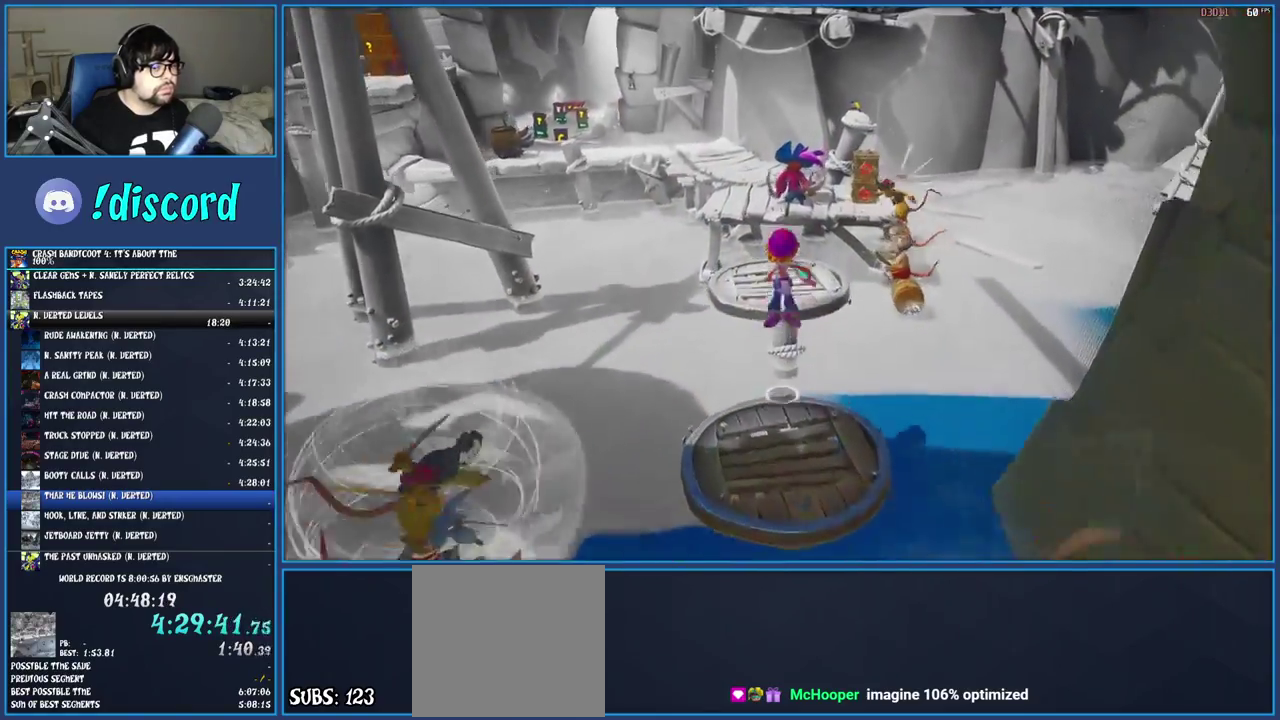
{"buttons": [], "left_stick": "up-right", "right_stick": "center", "events": [[83, "CROSS", "up"], [350, "left_stick", "center"], [483, "left_stick", "up-right"]]}
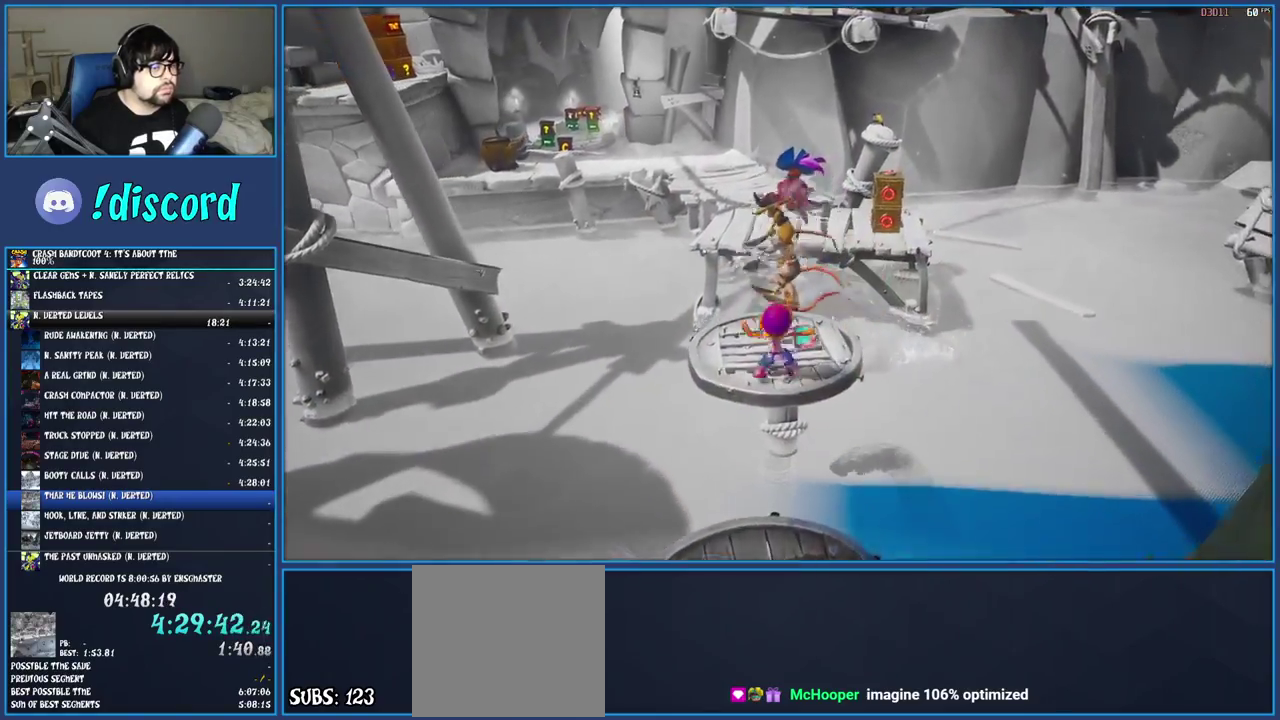
{"buttons": ["CROSS", "SQUARE"], "left_stick": "up", "right_stick": "center", "events": [[267, "left_stick", "up"], [400, "SQUARE", "down"], [450, "CROSS", "down"]]}
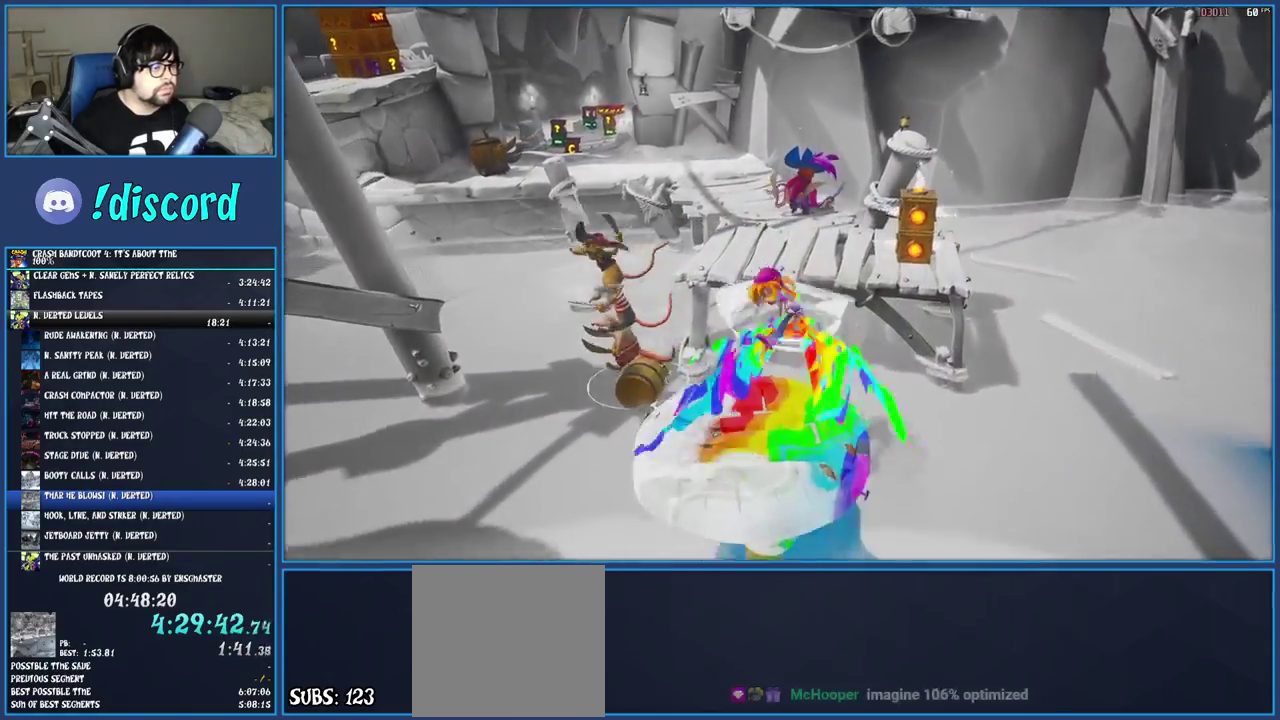
{"buttons": [], "left_stick": "up-left", "right_stick": "center", "events": [[67, "CROSS", "up"], [67, "left_stick", "up-left"], [83, "SQUARE", "up"], [133, "left_stick", "up"], [283, "SQUARE", "down"], [417, "SQUARE", "up"], [467, "left_stick", "up-left"]]}
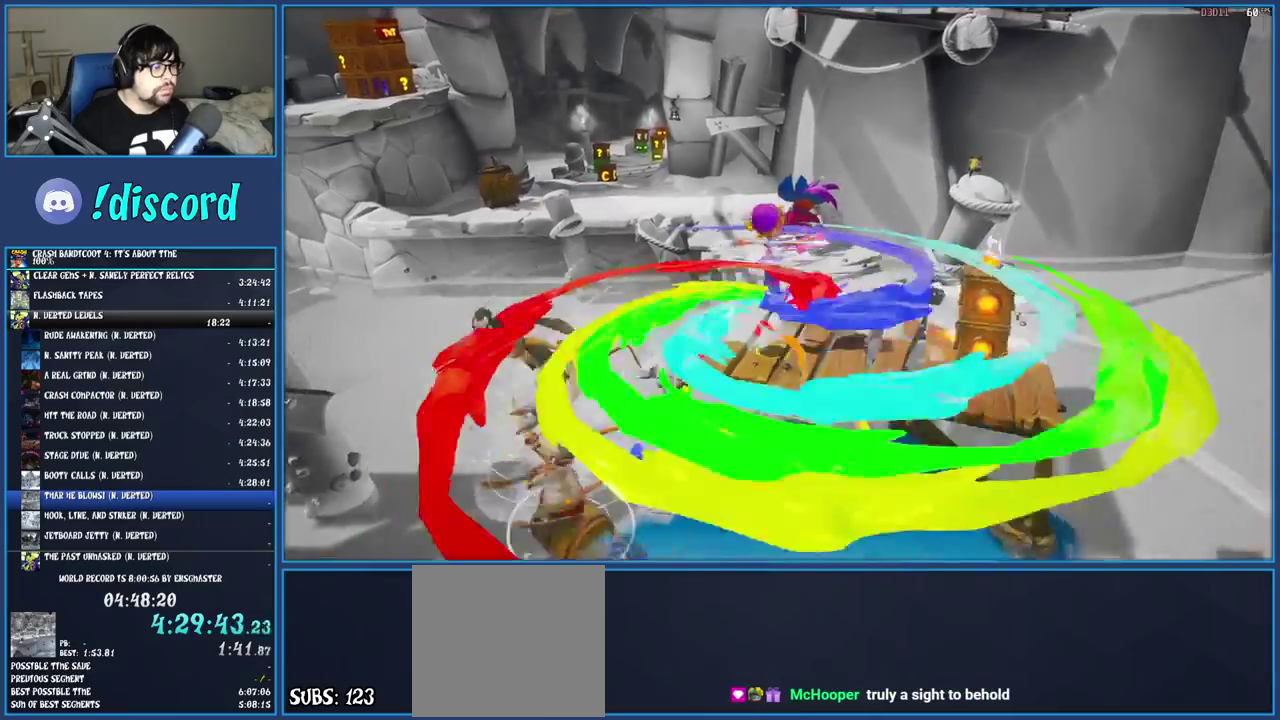
{"buttons": ["CROSS", "SQUARE"], "left_stick": "up", "right_stick": "center", "events": [[400, "SQUARE", "down"], [433, "CROSS", "down"], [433, "left_stick", "up"]]}
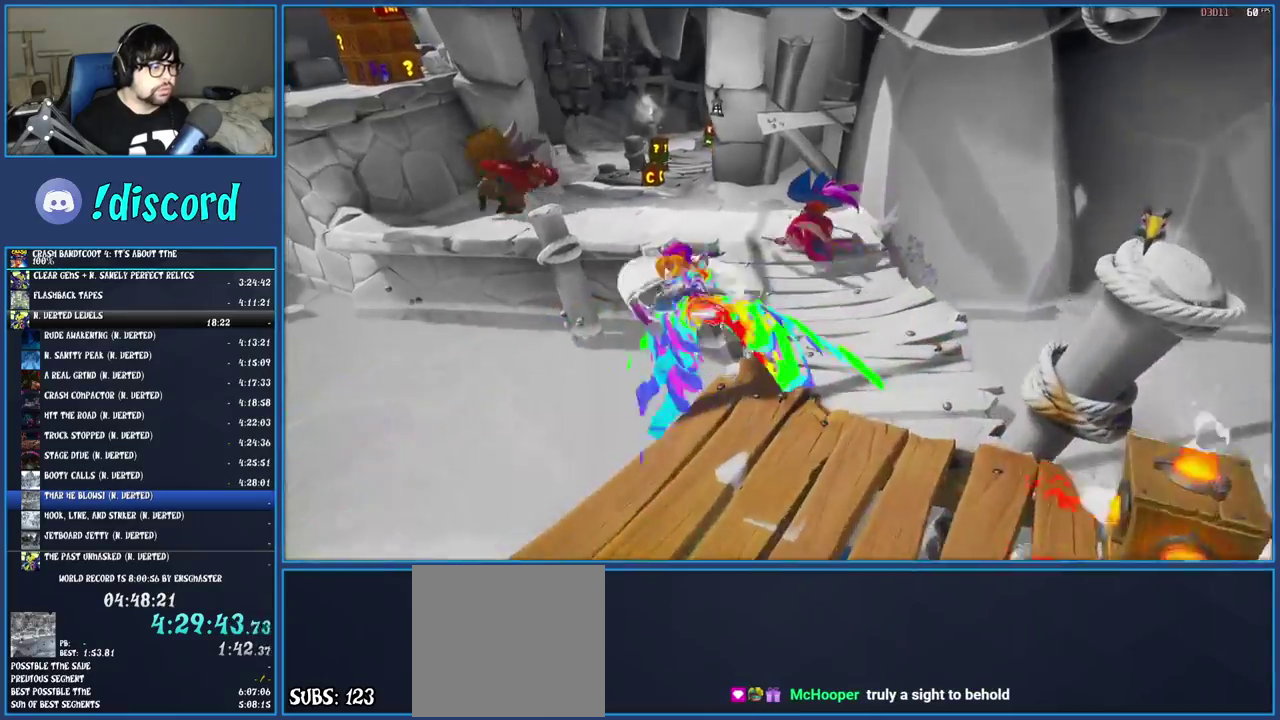
{"buttons": [], "left_stick": "up", "right_stick": "center", "events": [[83, "CROSS", "up"], [100, "SQUARE", "up"], [300, "SQUARE", "down"], [467, "SQUARE", "up"]]}
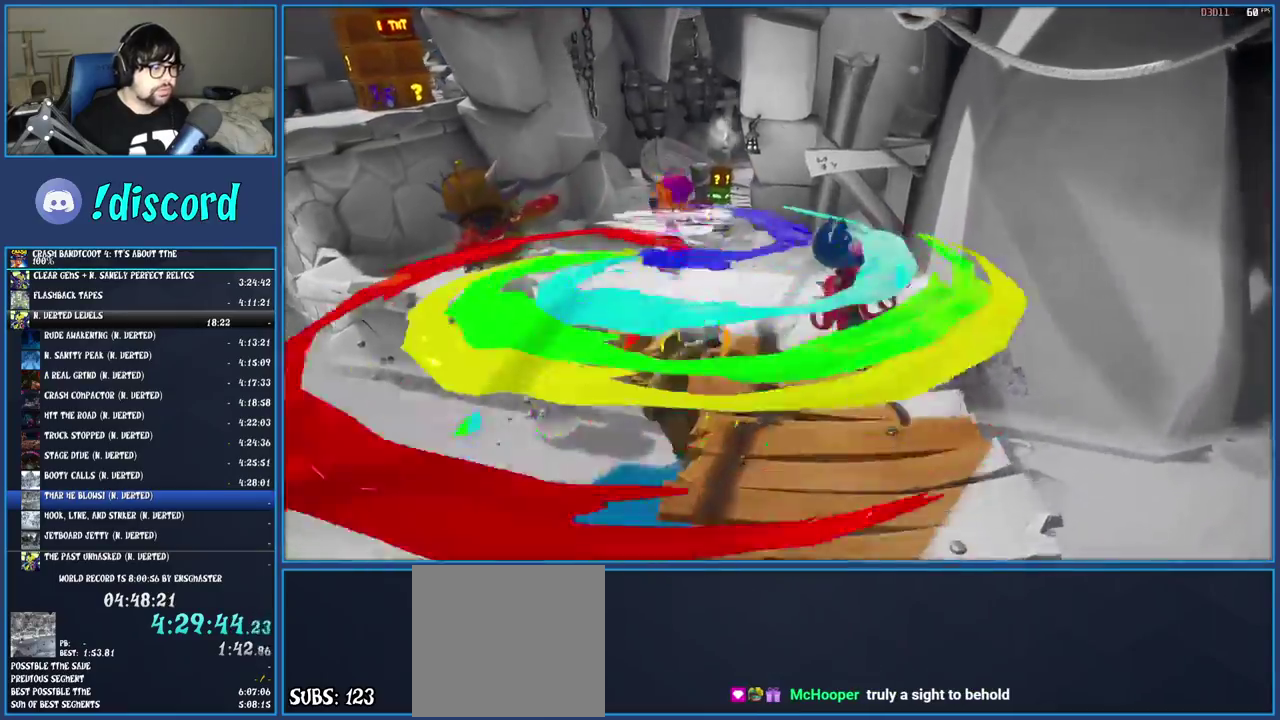
{"buttons": ["SQUARE"], "left_stick": "up", "right_stick": "center", "events": [[467, "SQUARE", "down"]]}
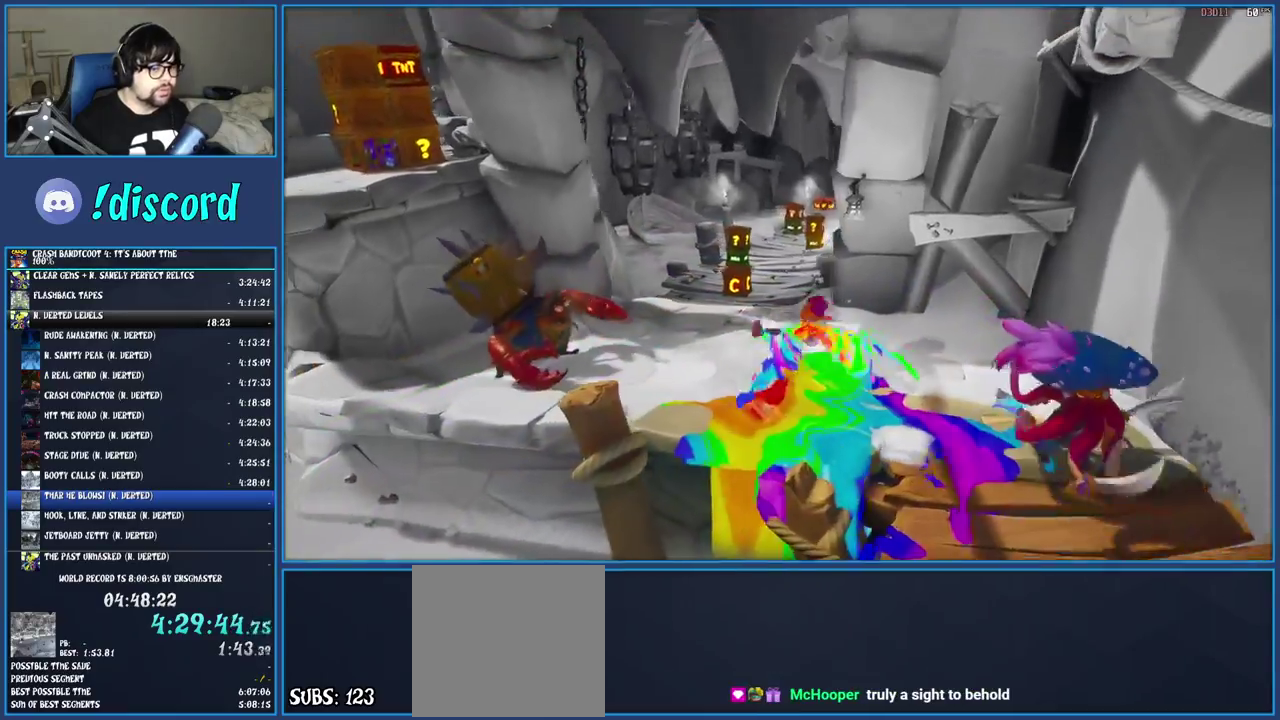
{"buttons": ["SQUARE"], "left_stick": "up", "right_stick": "center", "events": [[100, "SQUARE", "up"], [450, "SQUARE", "down"]]}
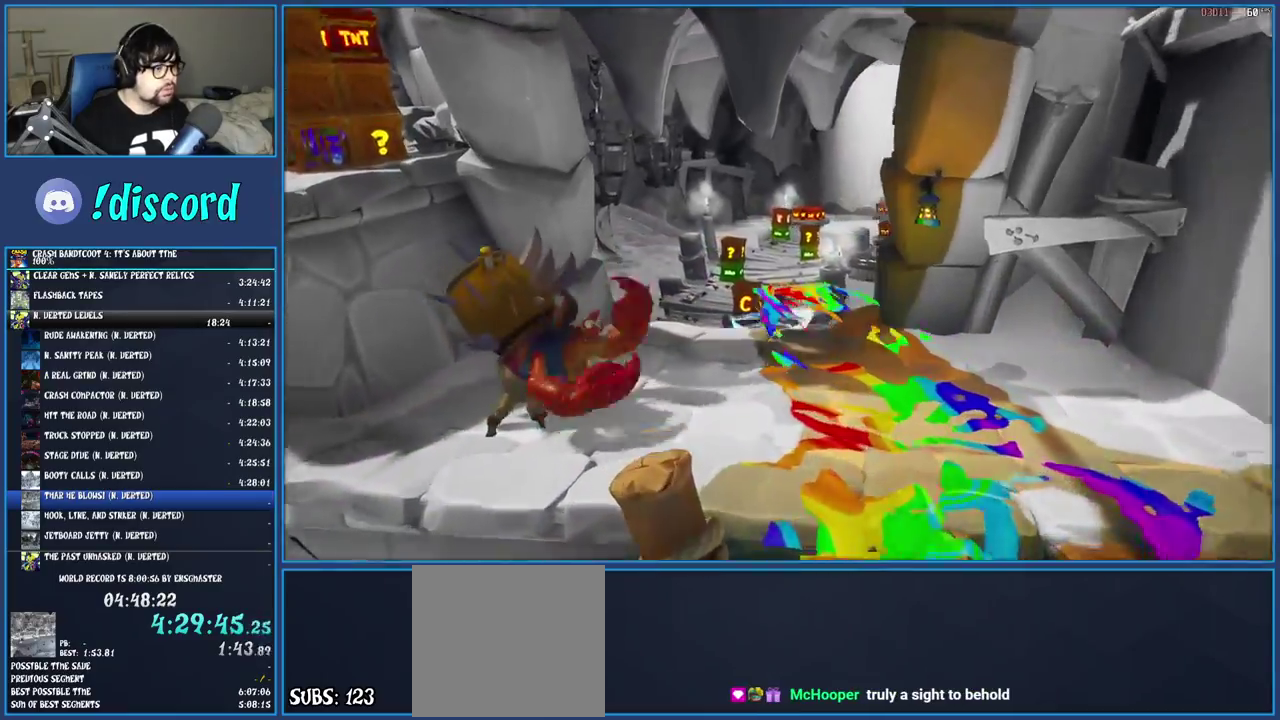
{"buttons": ["SQUARE"], "left_stick": "up", "right_stick": "center", "events": [[100, "SQUARE", "up"], [433, "SQUARE", "down"]]}